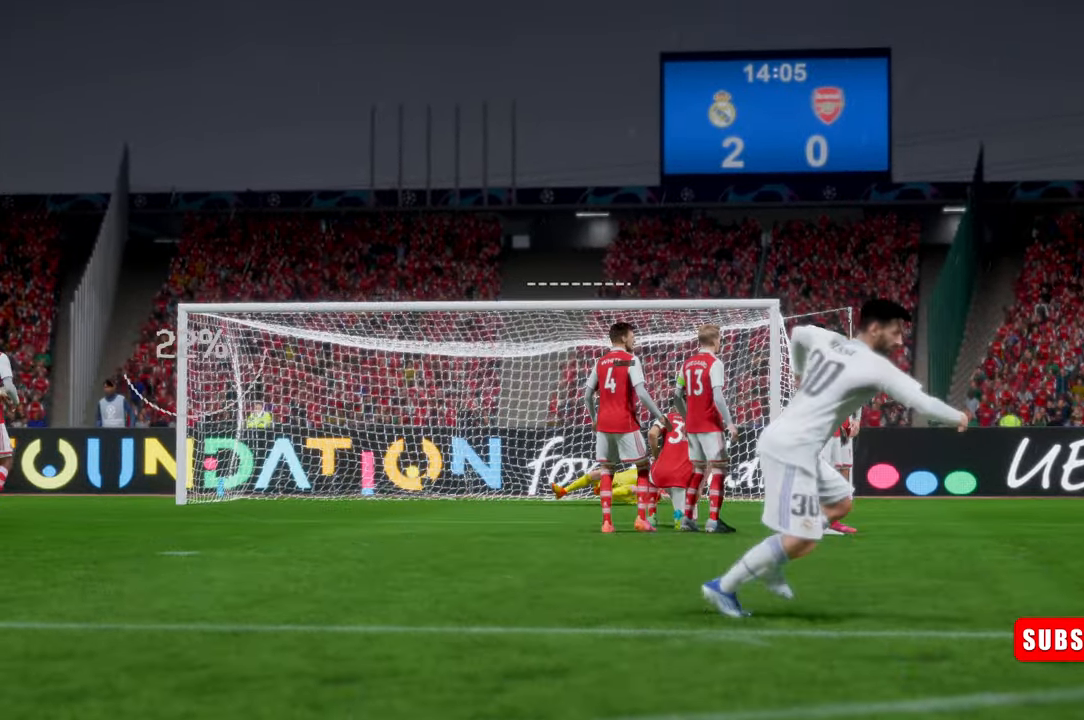
Gameplay with a controller (Xbox layout); each line is a JSON object with the inputs held at the frame after it. "events" lists button and stick changes between this image and that frame as [ms after this image, input, new state], when the widget could be followed in between. Not read: L3 R3.
{"buttons": [], "left_stick": "center", "right_stick": "center", "events": []}
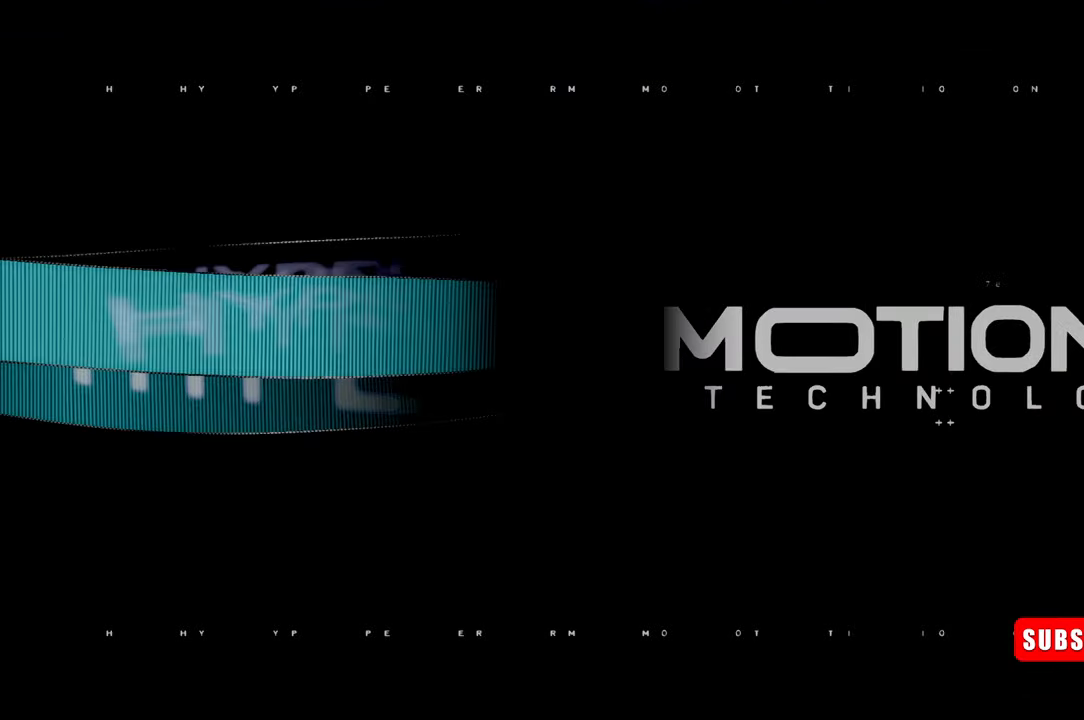
{"buttons": [], "left_stick": "center", "right_stick": "center", "events": []}
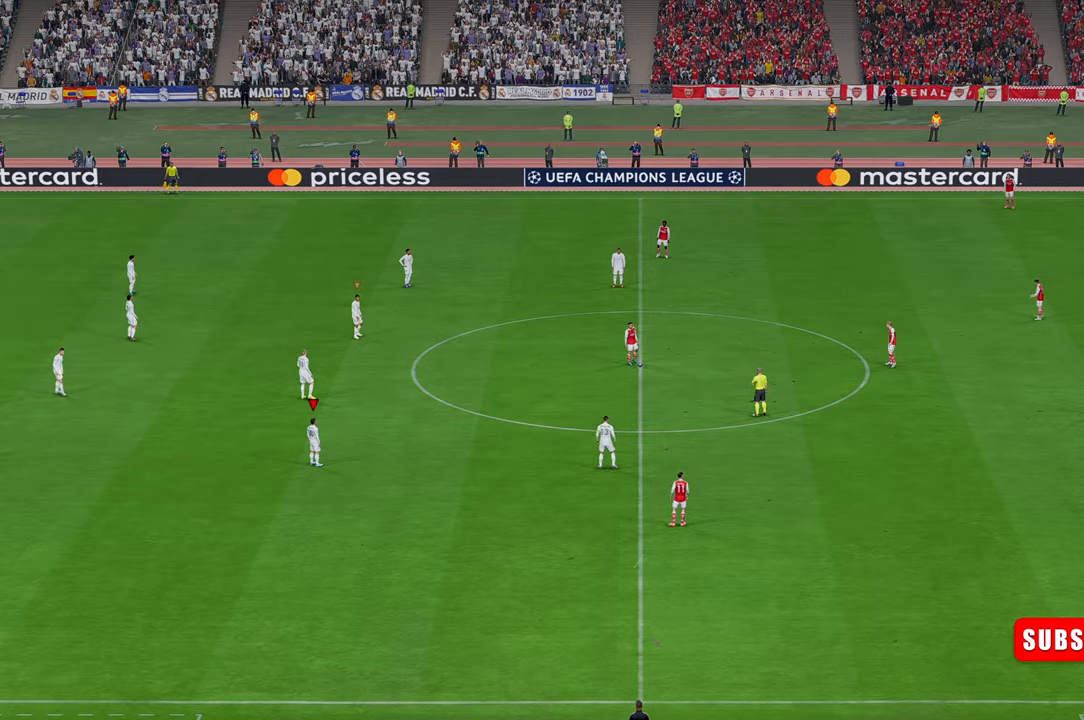
{"buttons": [], "left_stick": "center", "right_stick": "center", "events": []}
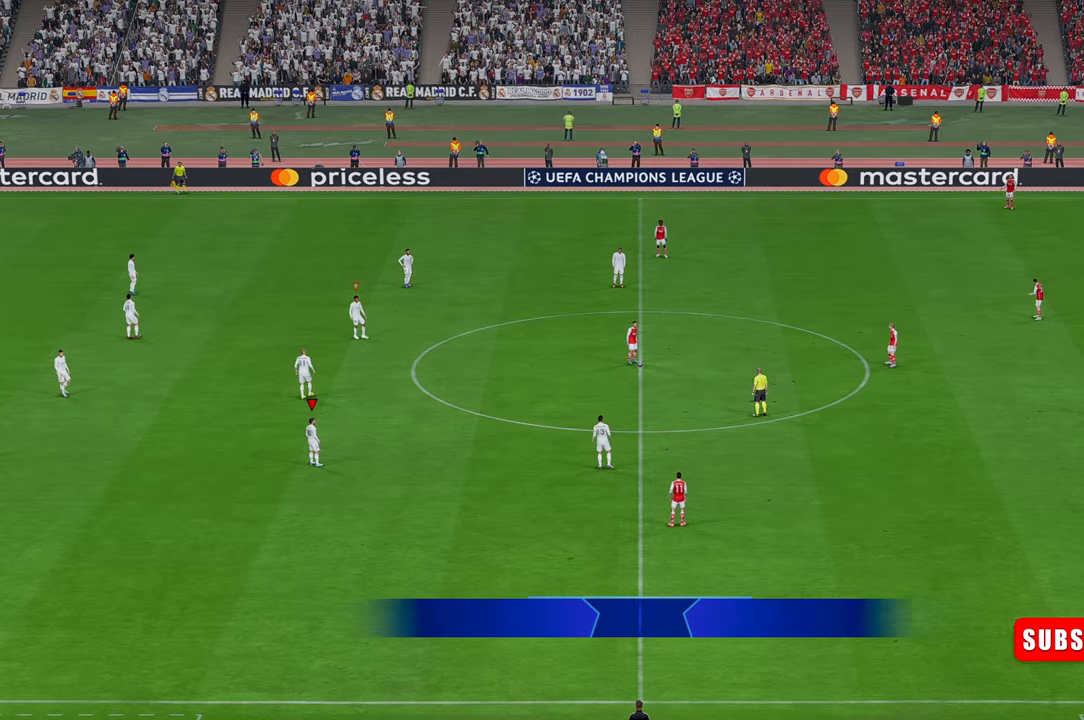
{"buttons": [], "left_stick": "center", "right_stick": "center", "events": []}
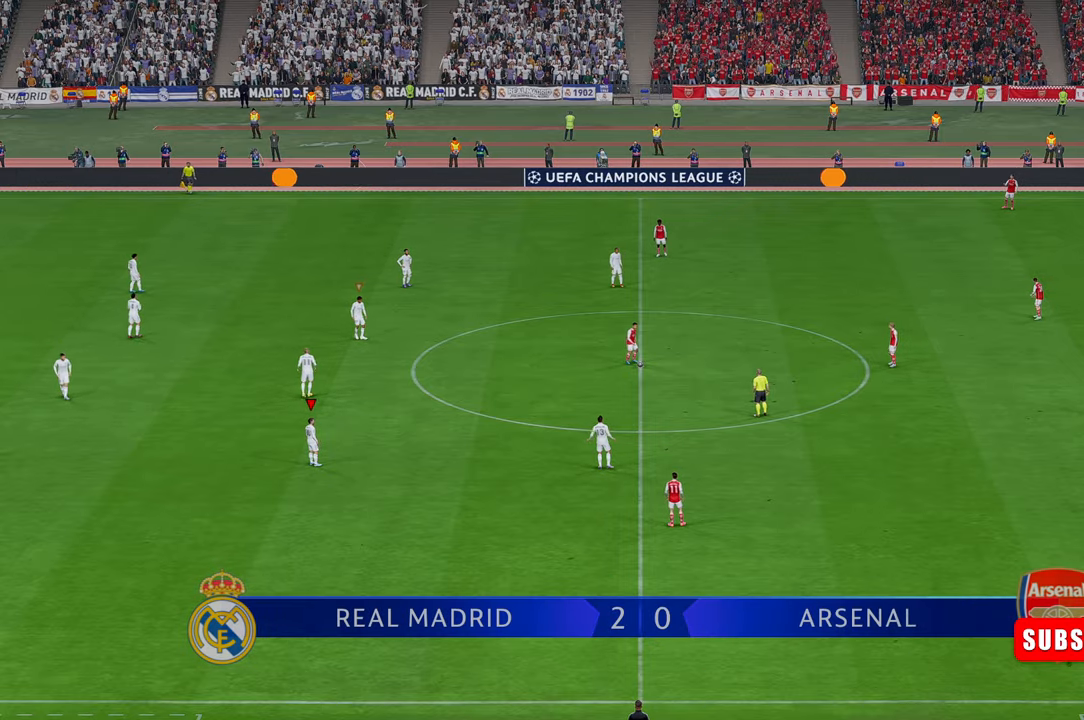
{"buttons": [], "left_stick": "center", "right_stick": "center", "events": []}
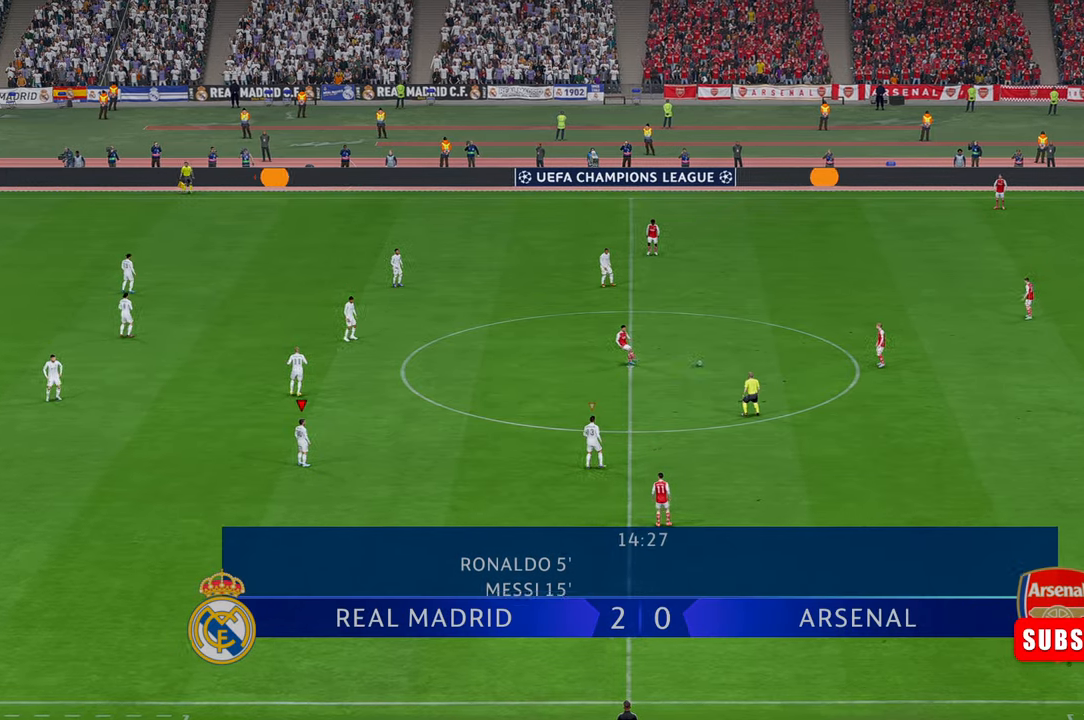
{"buttons": [], "left_stick": "center", "right_stick": "center", "events": []}
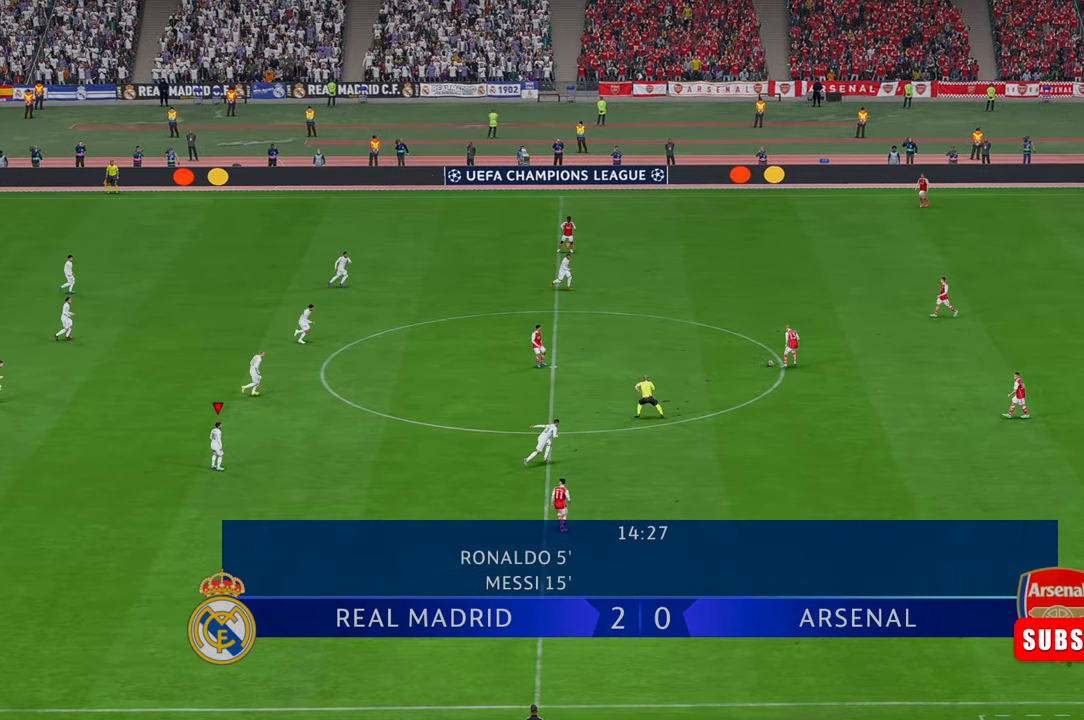
{"buttons": [], "left_stick": "center", "right_stick": "center", "events": [[133, "left_stick", "down"], [200, "left_stick", "center"]]}
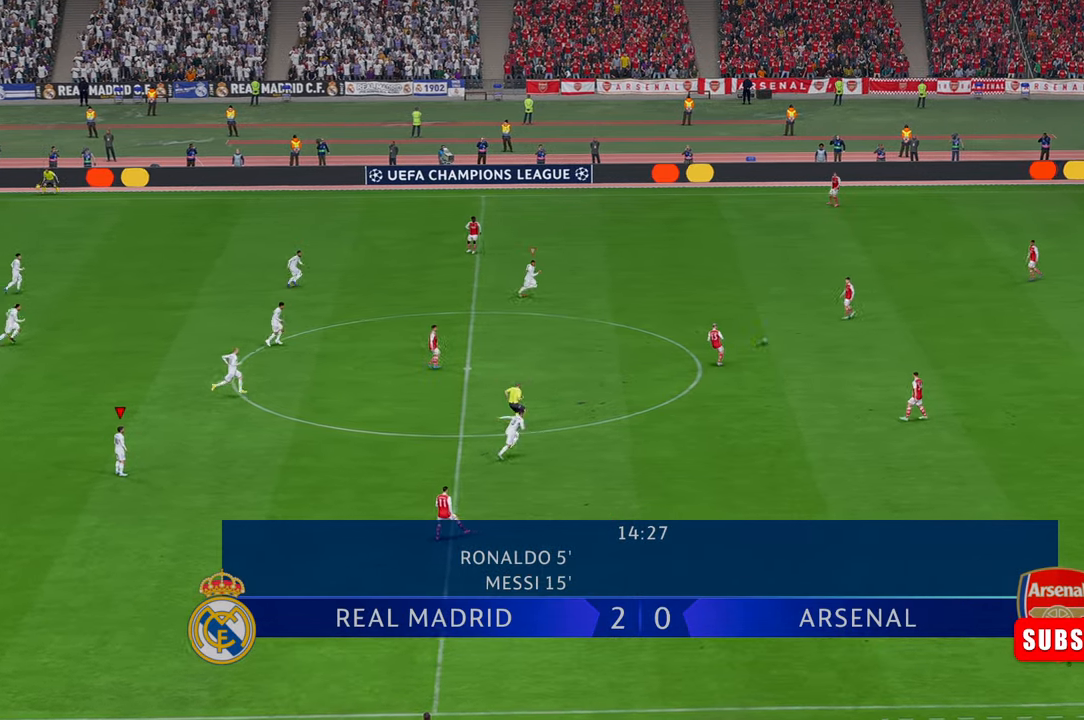
{"buttons": [], "left_stick": "center", "right_stick": "center", "events": []}
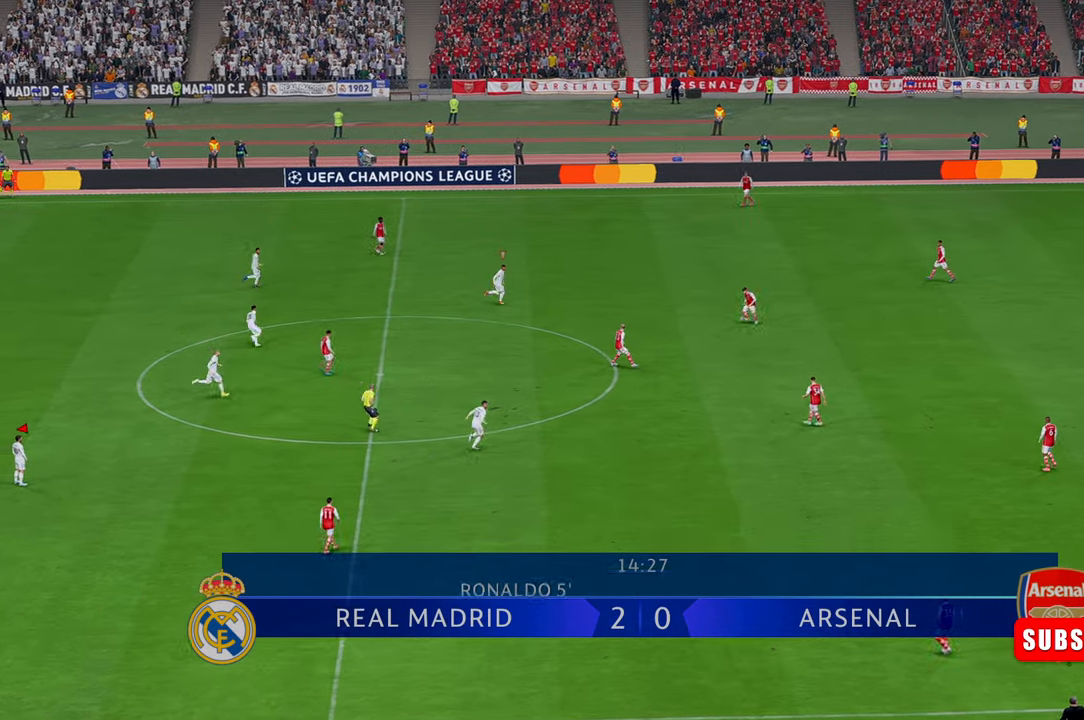
{"buttons": ["R2"], "left_stick": "right", "right_stick": "center", "events": [[233, "R2", "down"], [500, "left_stick", "right"]]}
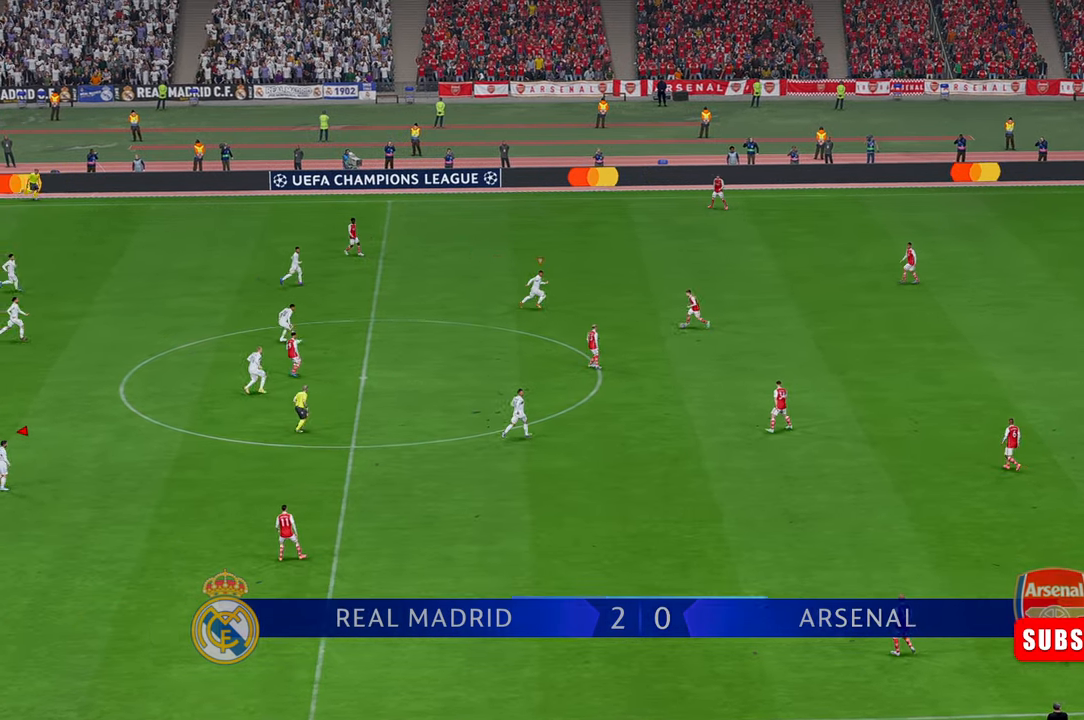
{"buttons": ["R2"], "left_stick": "down", "right_stick": "center", "events": [[50, "L1", "down"], [183, "left_stick", "down-right"], [217, "L1", "up"], [283, "left_stick", "down"]]}
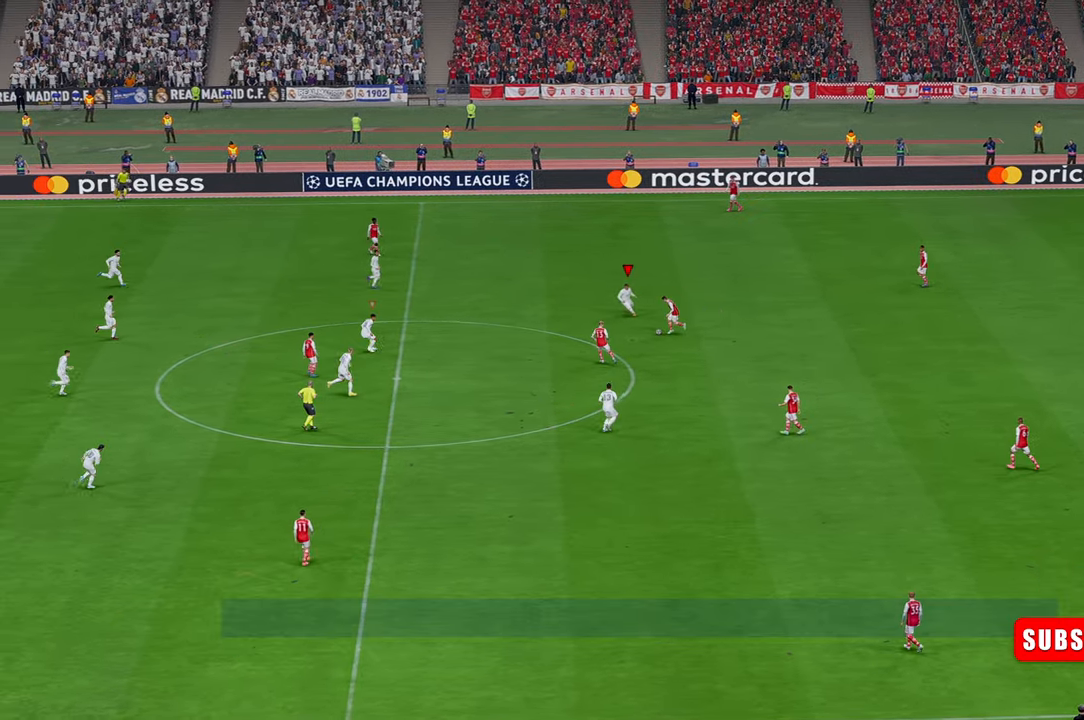
{"buttons": ["R2"], "left_stick": "down-left", "right_stick": "center"}
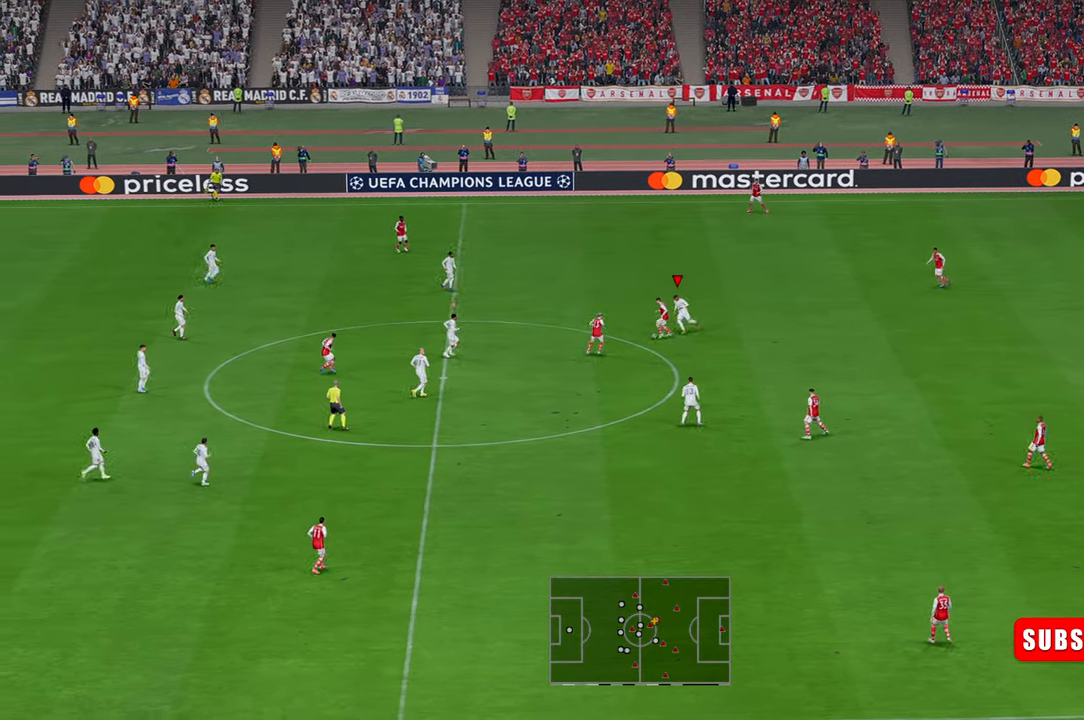
{"buttons": ["R2"], "left_stick": "up-right", "right_stick": "center", "events": [[200, "left_stick", "right"], [250, "left_stick", "up-right"], [283, "L1", "down"], [367, "L1", "up"]]}
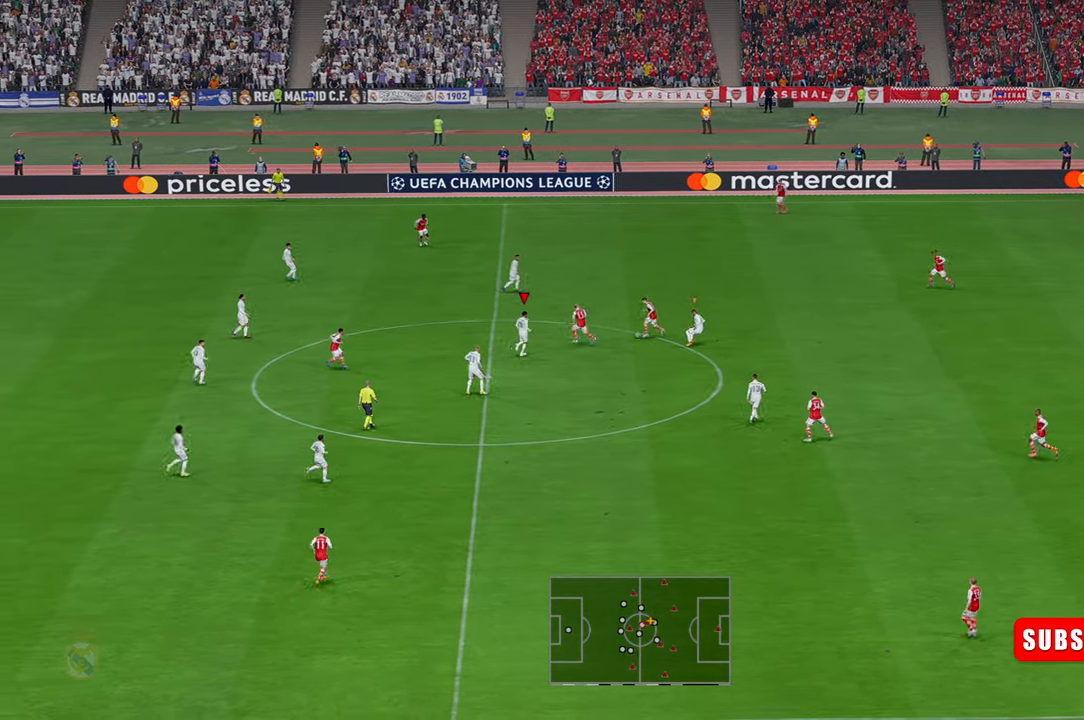
{"buttons": ["R2"], "left_stick": "up-right", "right_stick": "center", "events": []}
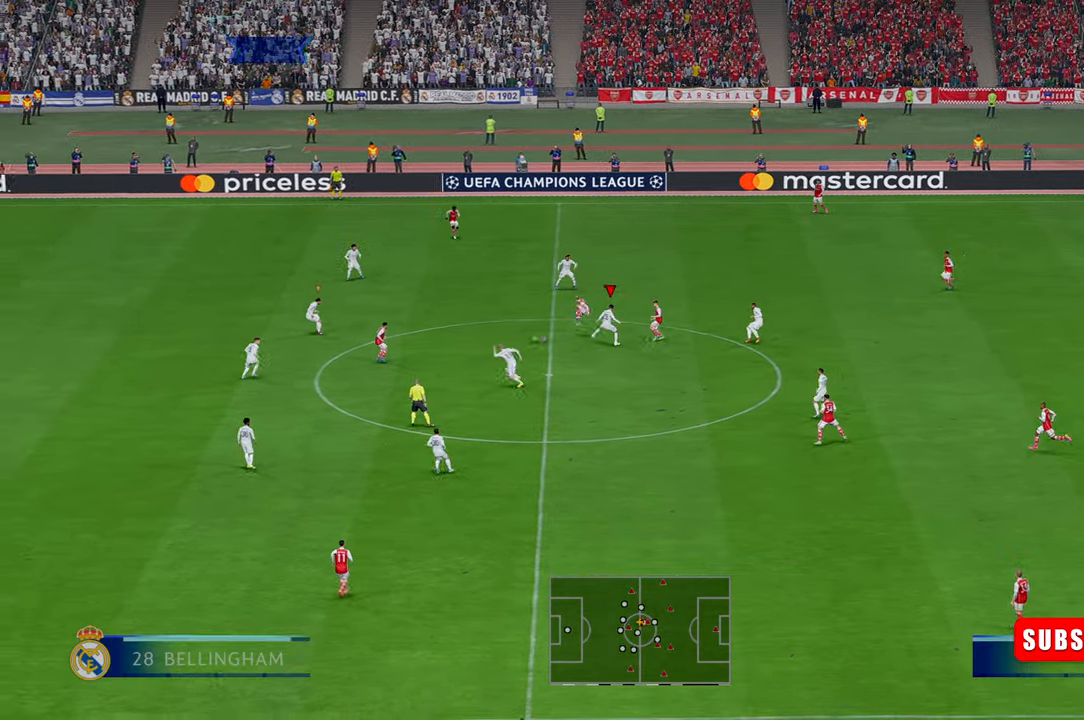
{"buttons": ["L1", "R2"], "left_stick": "up-right", "right_stick": "center", "events": [[467, "L1", "down"]]}
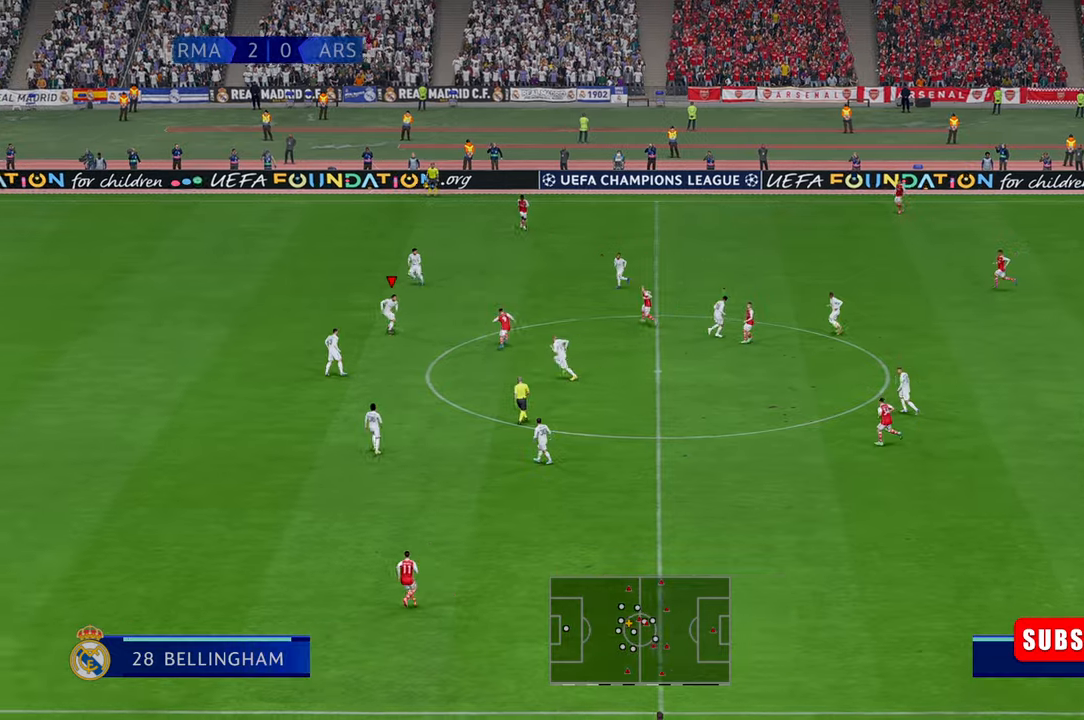
{"buttons": ["R2"], "left_stick": "up-right", "right_stick": "center", "events": [[83, "left_stick", "right"], [133, "L1", "up"], [233, "left_stick", "down-right"], [433, "left_stick", "up-right"]]}
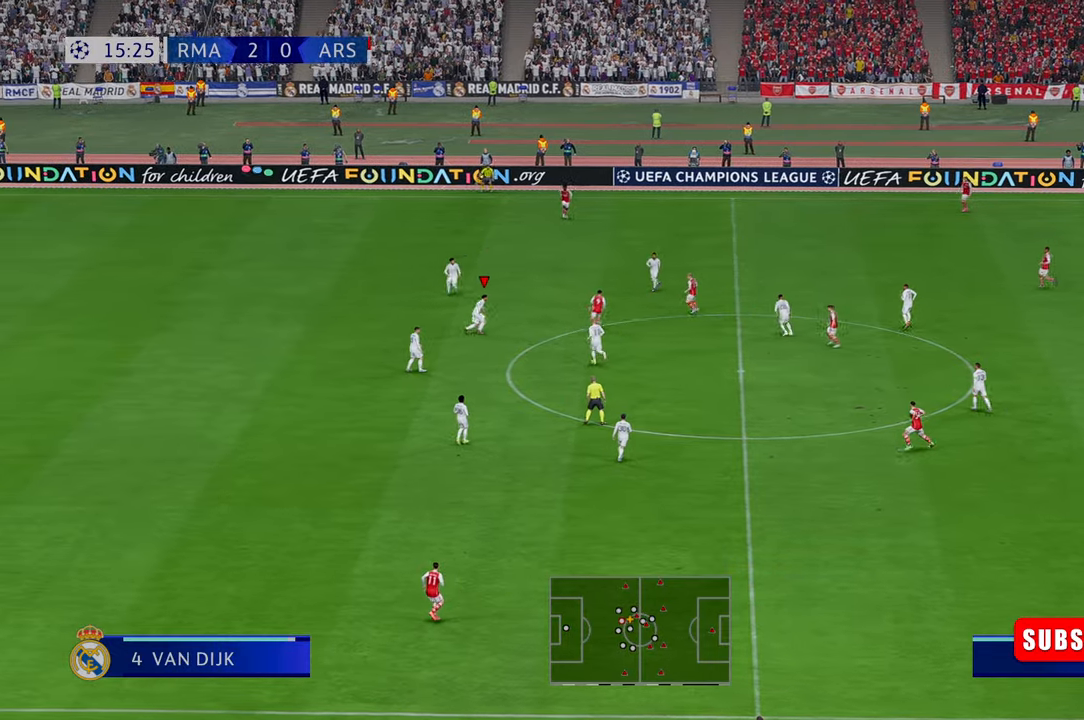
{"buttons": ["R2"], "left_stick": "up-right", "right_stick": "center", "events": []}
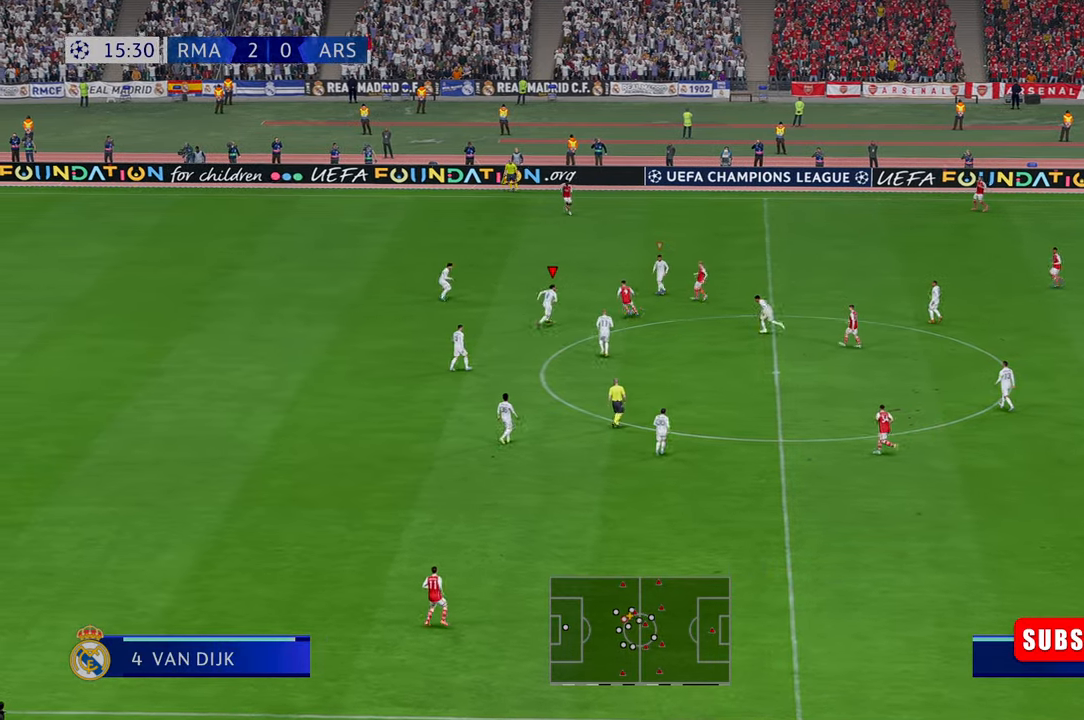
{"buttons": ["R2"], "left_stick": "left", "right_stick": "center", "events": [[133, "left_stick", "center"], [200, "left_stick", "down"], [350, "left_stick", "left"]]}
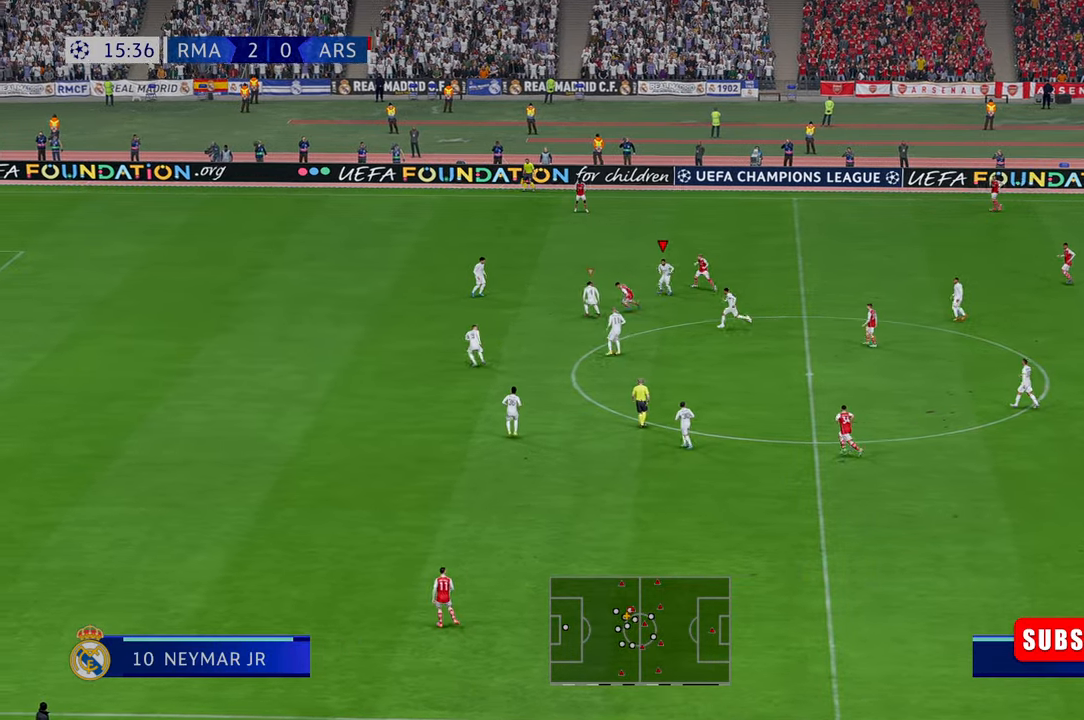
{"buttons": ["R2"], "left_stick": "left", "right_stick": "left"}
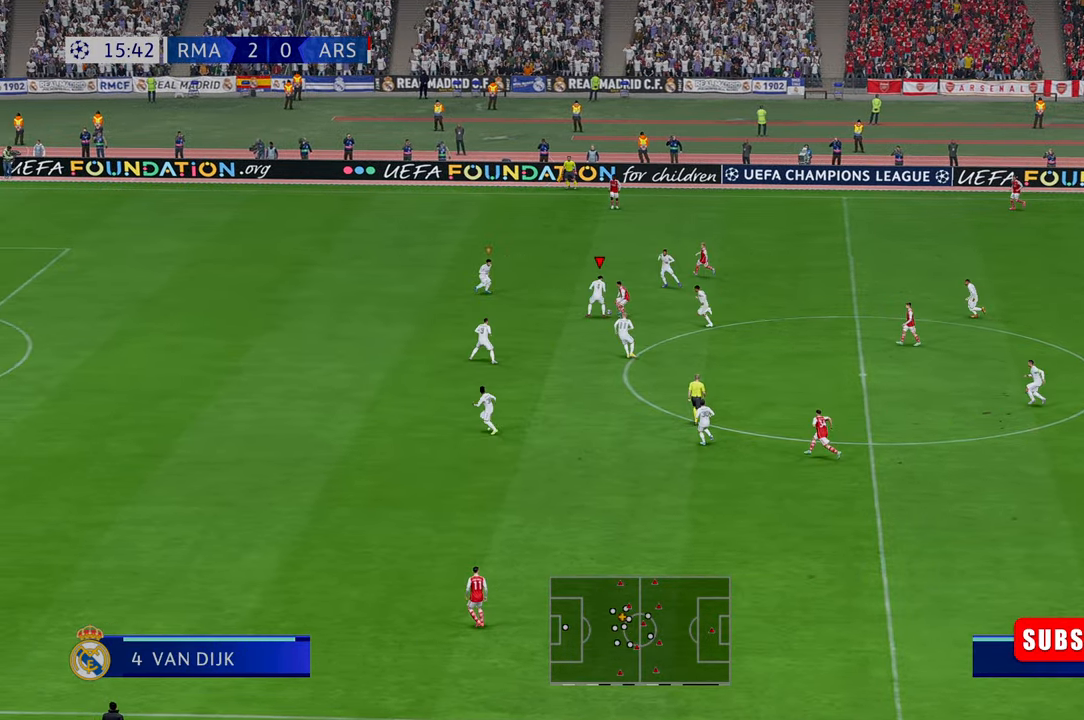
{"buttons": ["R2"], "left_stick": "up-right", "right_stick": "center", "events": [[50, "right_stick", "center"], [83, "left_stick", "down-left"], [167, "right_stick", "right"], [233, "right_stick", "center"], [333, "left_stick", "center"], [450, "left_stick", "up-right"]]}
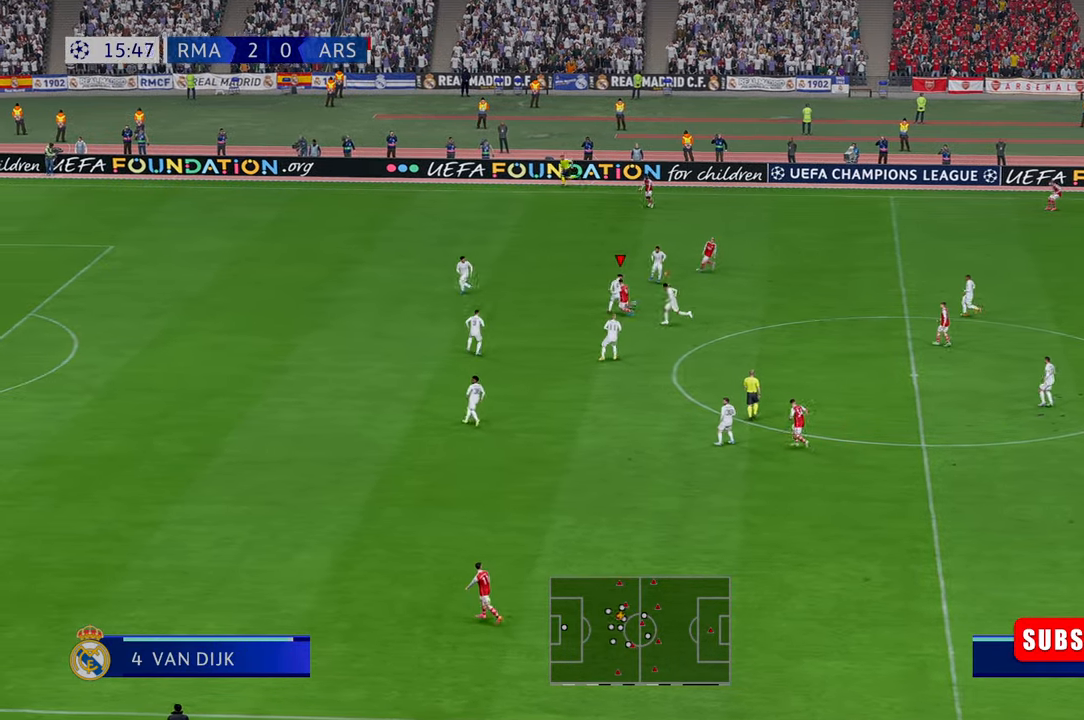
{"buttons": ["R2"], "left_stick": "right", "right_stick": "center", "events": [[300, "left_stick", "right"]]}
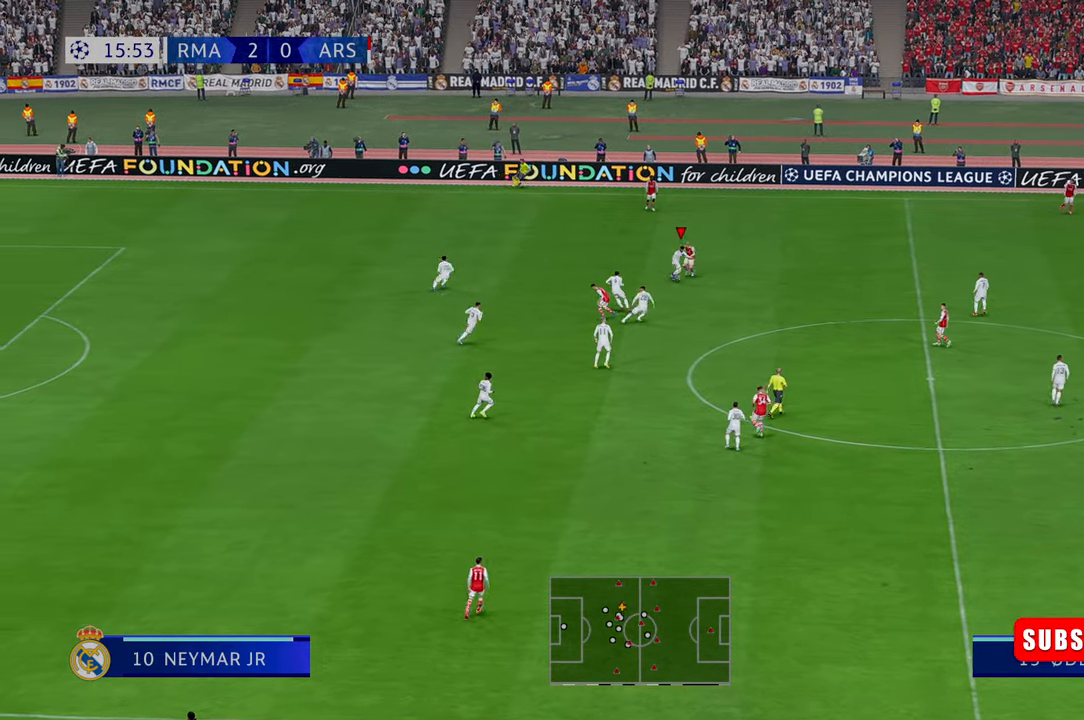
{"buttons": ["R2"], "left_stick": "down-right", "right_stick": "center", "events": [[117, "left_stick", "down-right"], [150, "L1", "down"], [250, "L1", "up"]]}
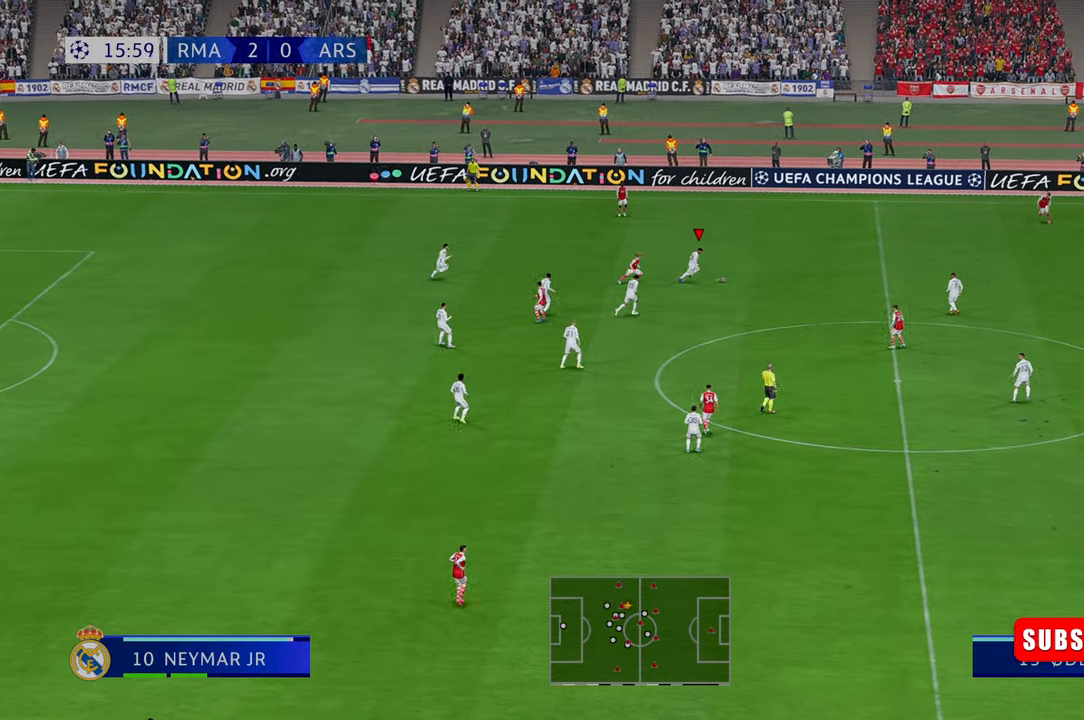
{"buttons": ["R2"], "left_stick": "right", "right_stick": "center", "events": [[333, "left_stick", "right"]]}
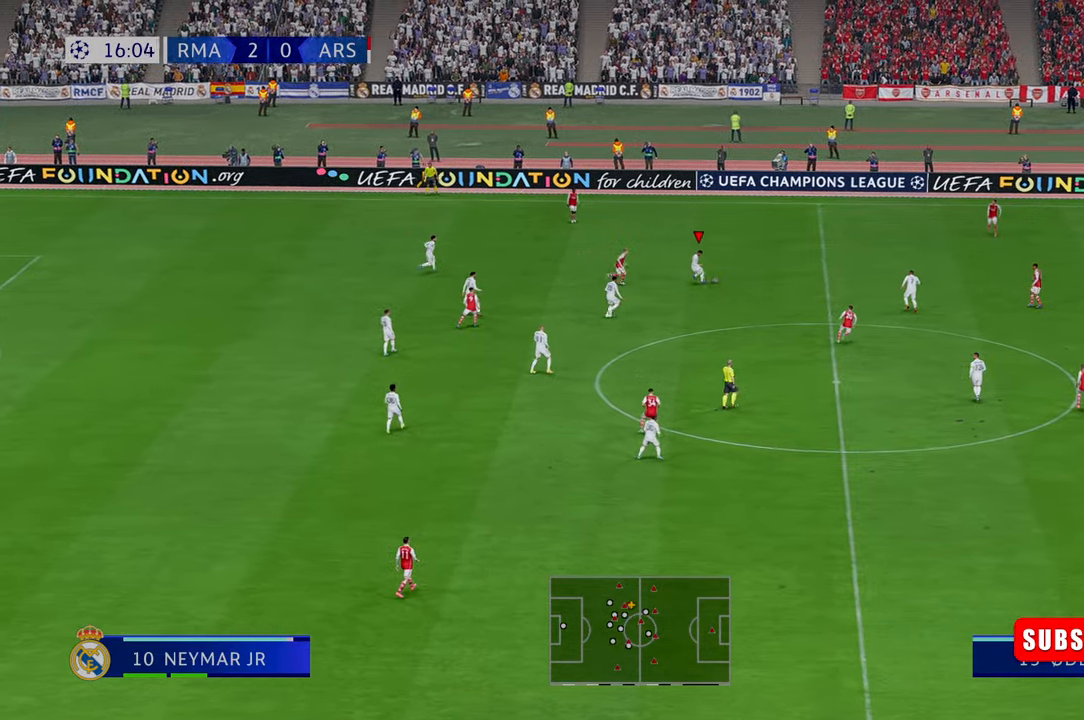
{"buttons": ["R2"], "left_stick": "right", "right_stick": "center", "events": []}
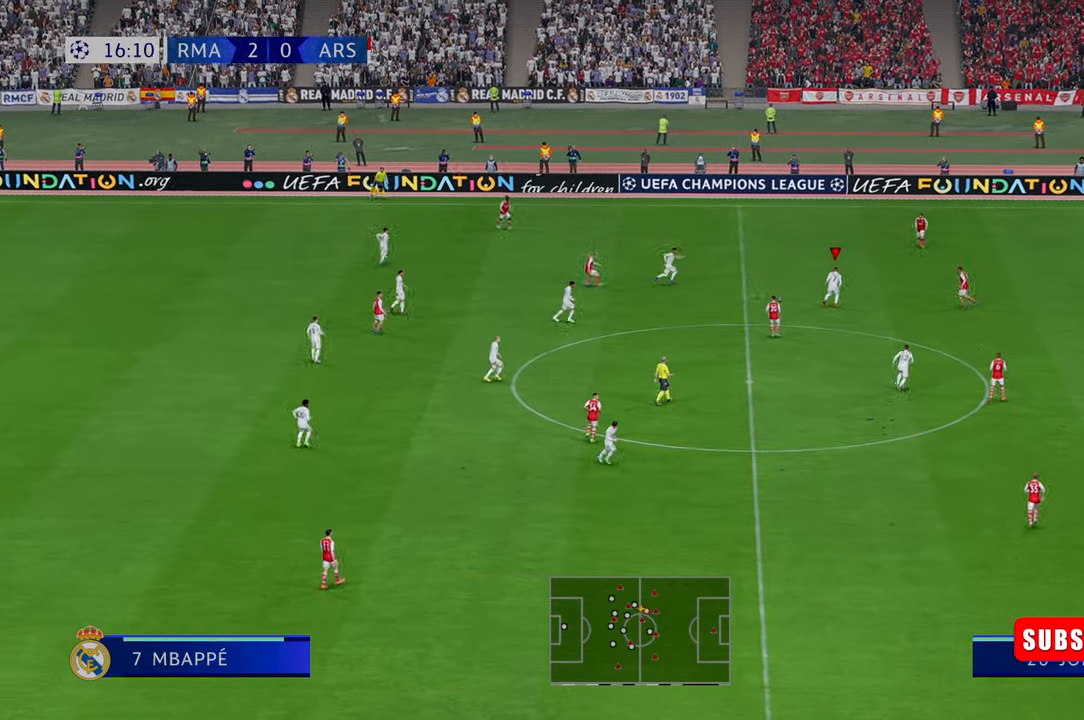
{"buttons": ["R2"], "left_stick": "down", "right_stick": "center", "events": [[267, "left_stick", "down"]]}
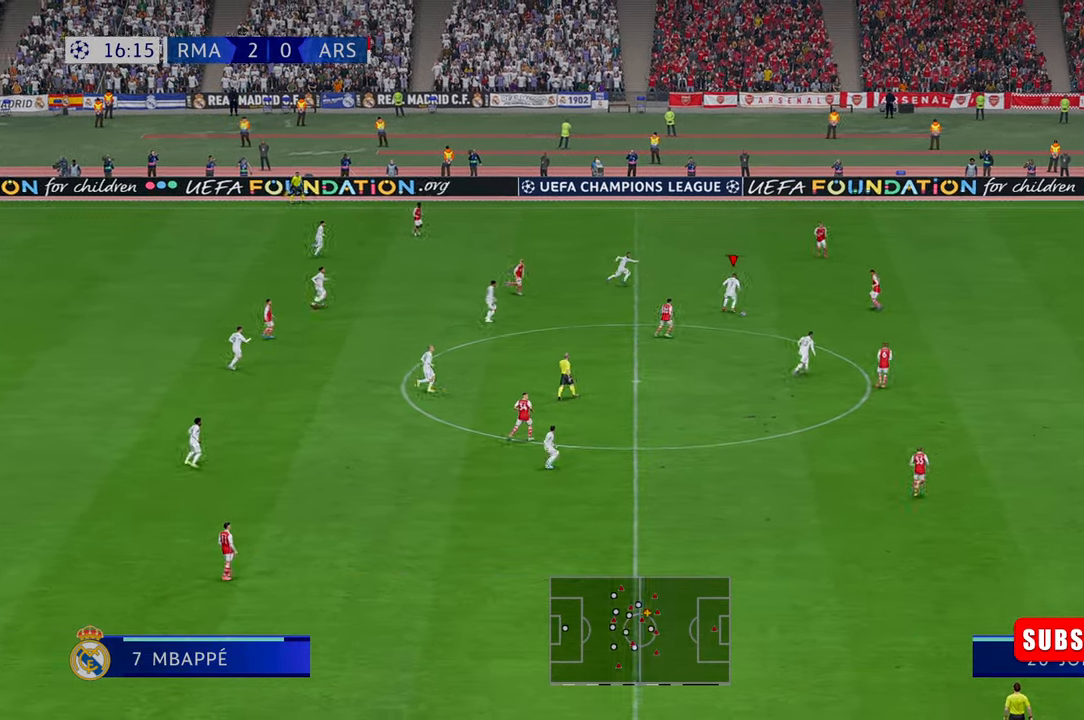
{"buttons": ["R2"], "left_stick": "down-right", "right_stick": "center", "events": [[133, "left_stick", "down-right"], [300, "right_stick", "down"], [417, "right_stick", "center"]]}
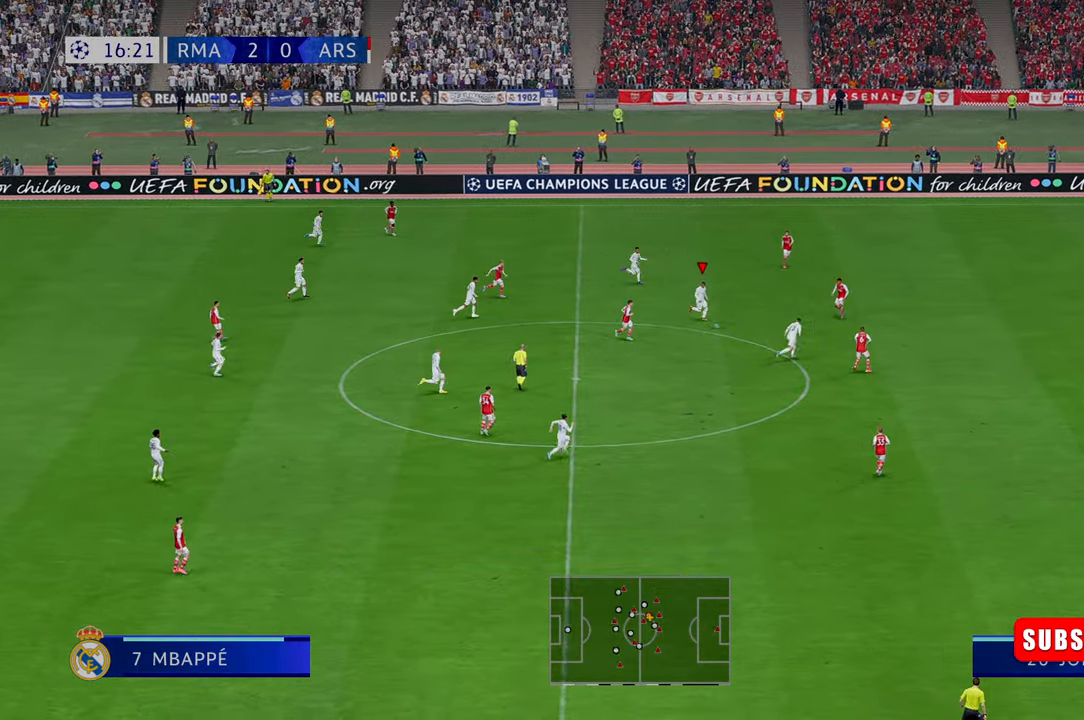
{"buttons": ["R2"], "left_stick": "down-right", "right_stick": "center", "events": []}
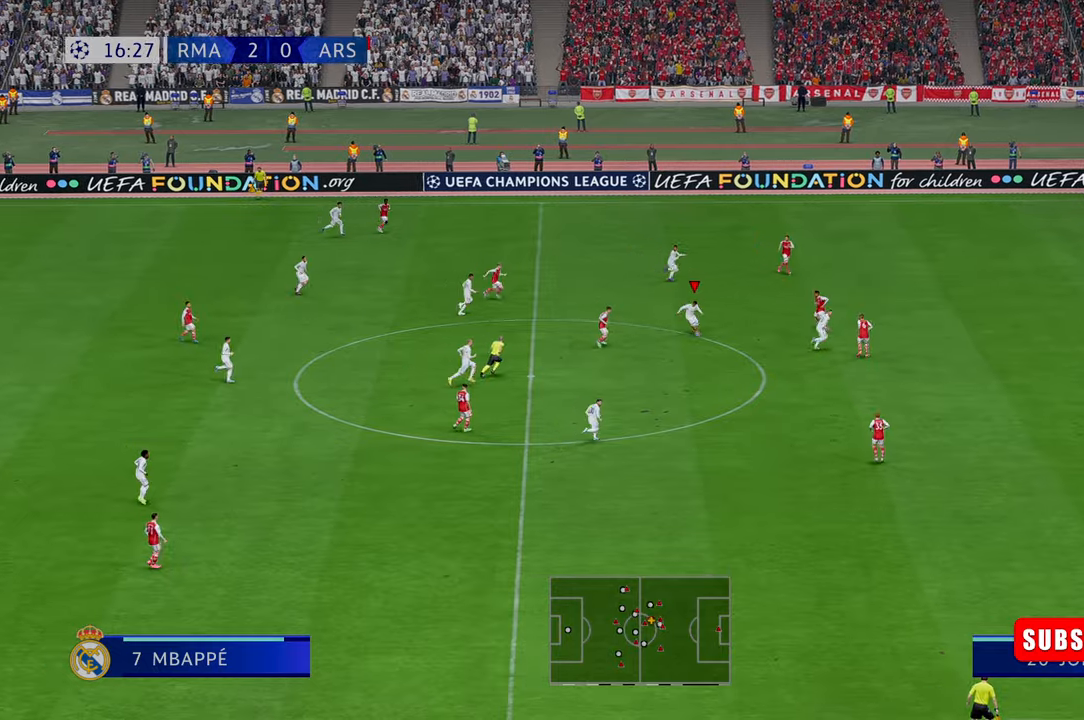
{"buttons": ["R2"], "left_stick": "down-right", "right_stick": "center", "events": [[50, "left_stick", "down"], [500, "left_stick", "down-right"]]}
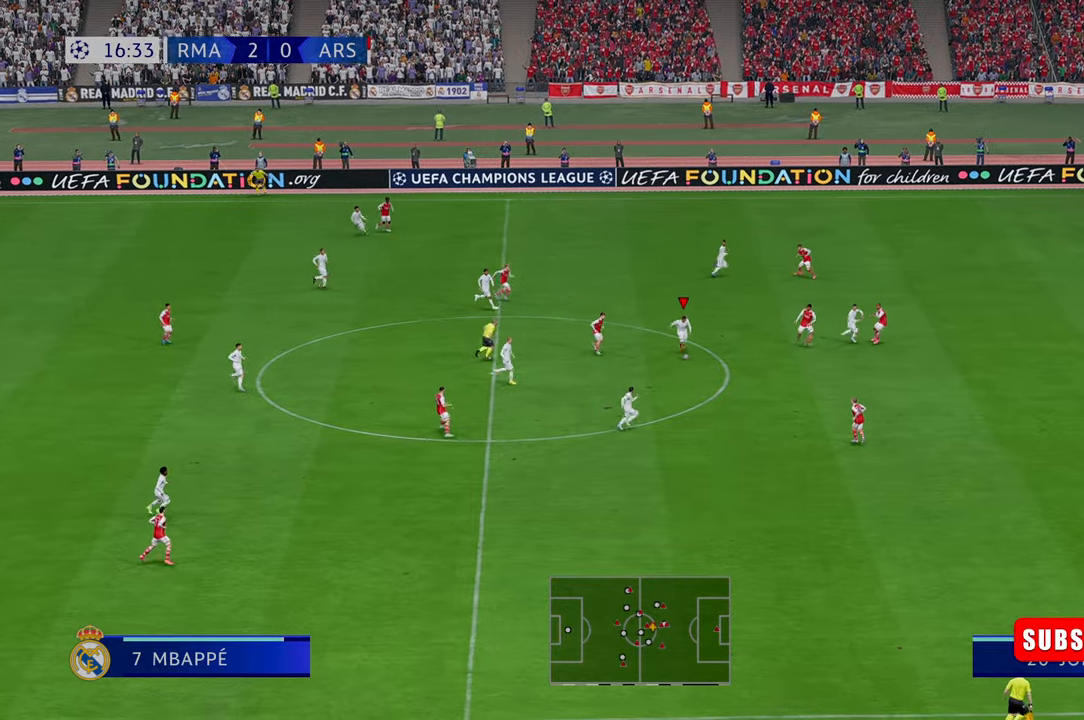
{"buttons": ["R2"], "left_stick": "down-right", "right_stick": "center", "events": []}
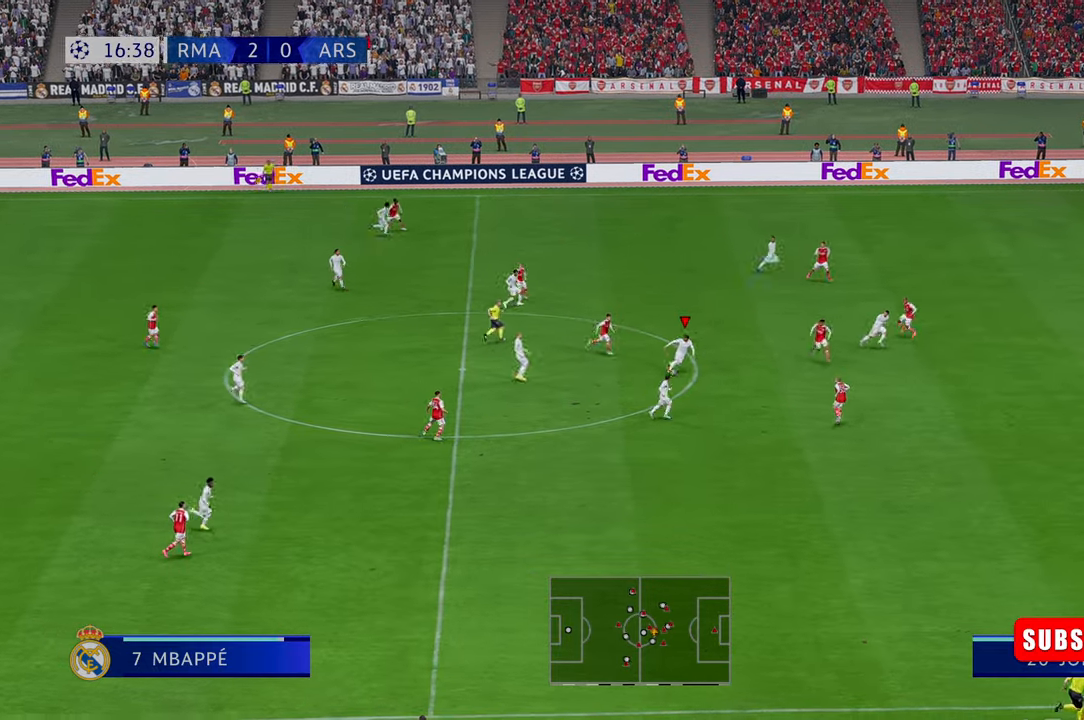
{"buttons": ["R2"], "left_stick": "down", "right_stick": "center", "events": [[267, "left_stick", "down"]]}
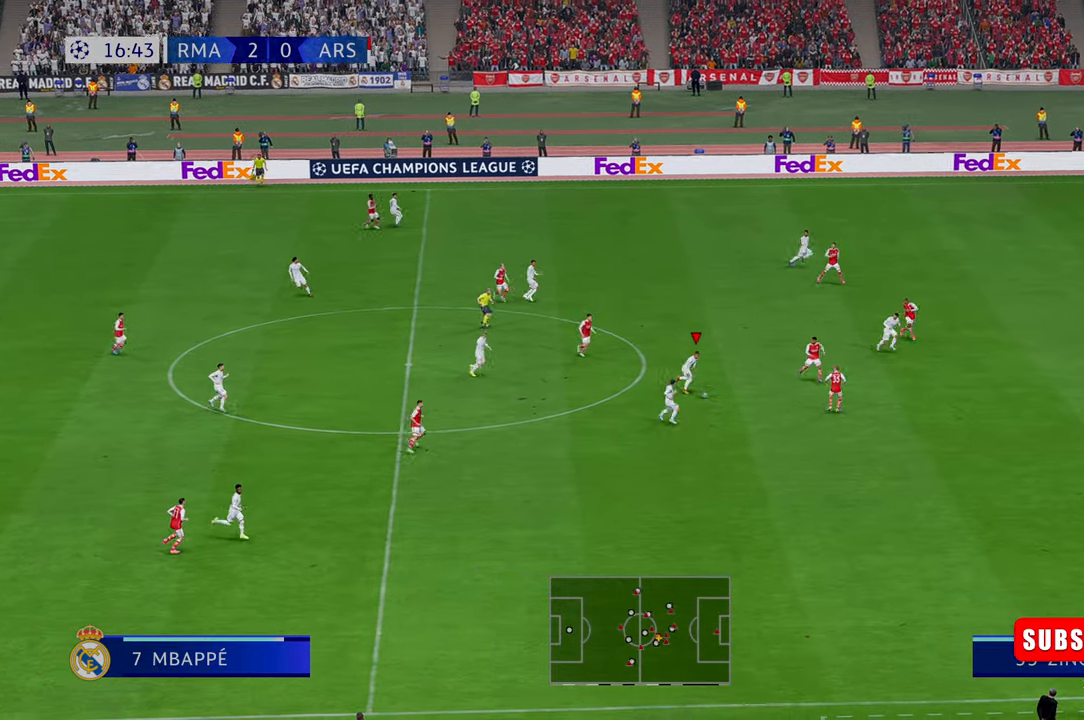
{"buttons": ["R2"], "left_stick": "down", "right_stick": "center", "events": []}